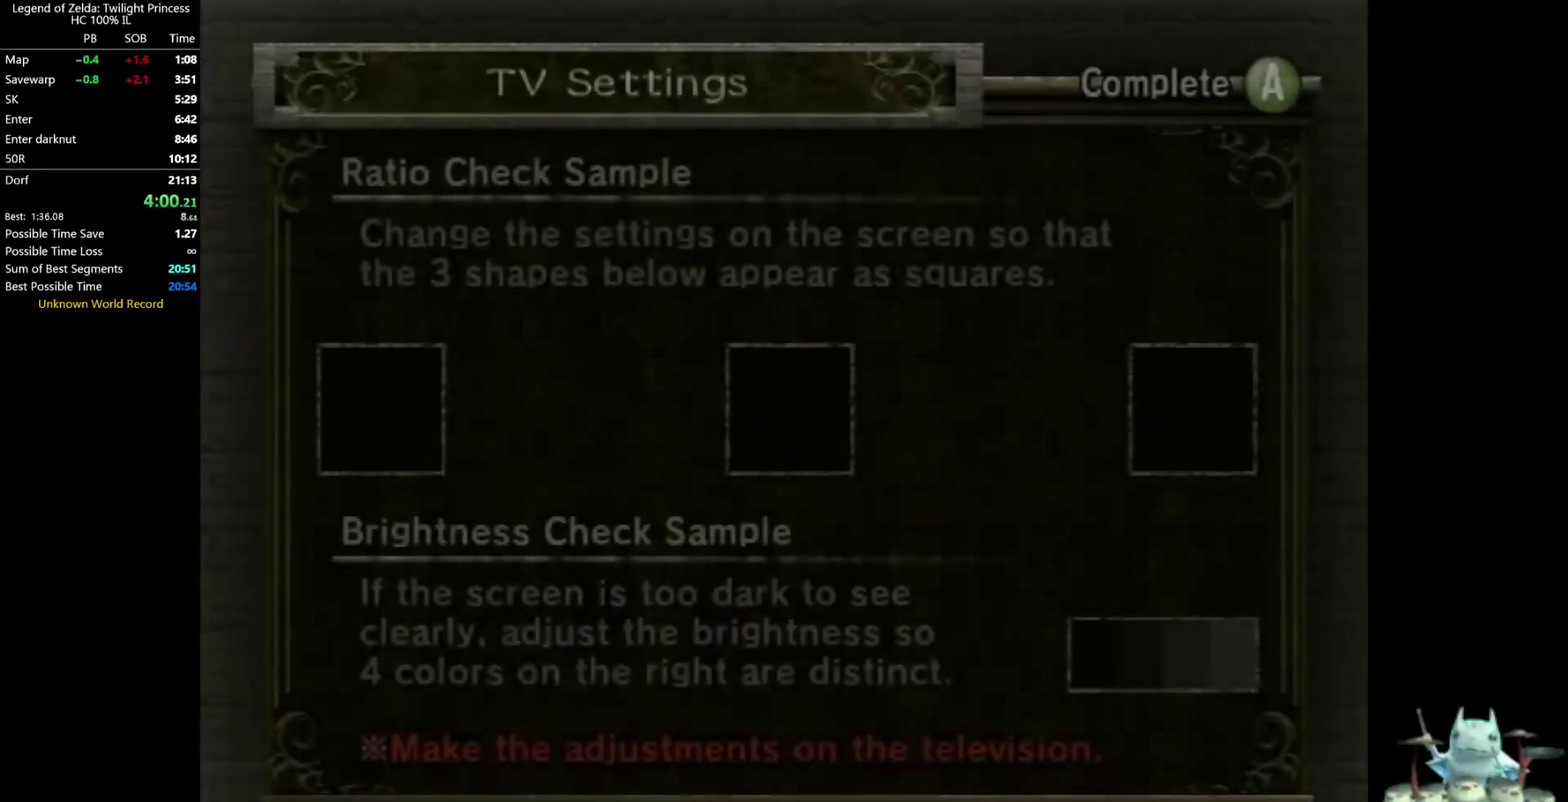
Gameplay with a controller (Nintendo layout); each line is a JSON object with the inputs held at the frame after it. Not read: L3 R3.
{"buttons": [], "left_stick": "center", "right_stick": "center"}
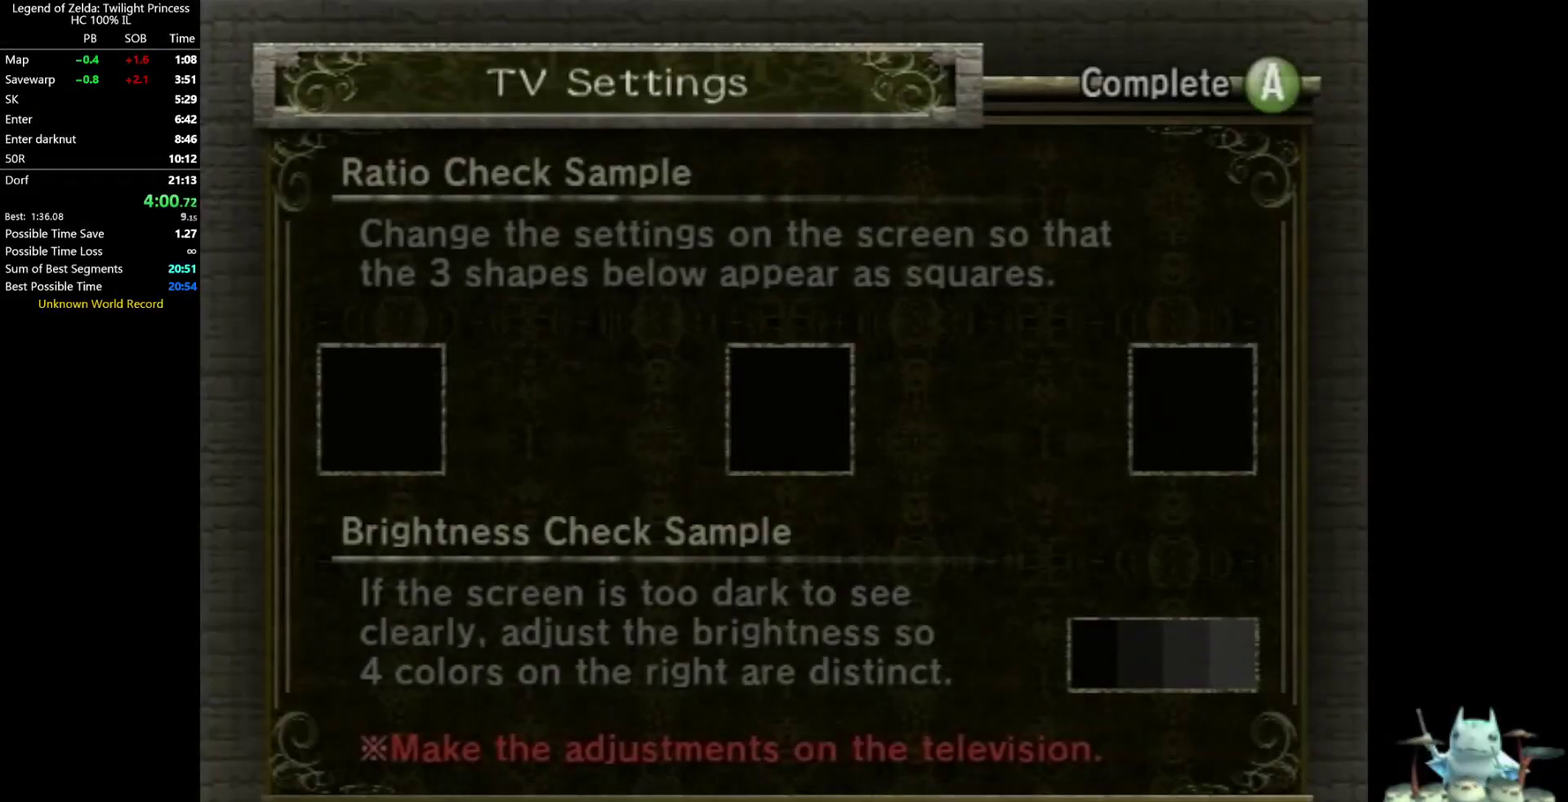
{"buttons": ["A"], "left_stick": "center", "right_stick": "center"}
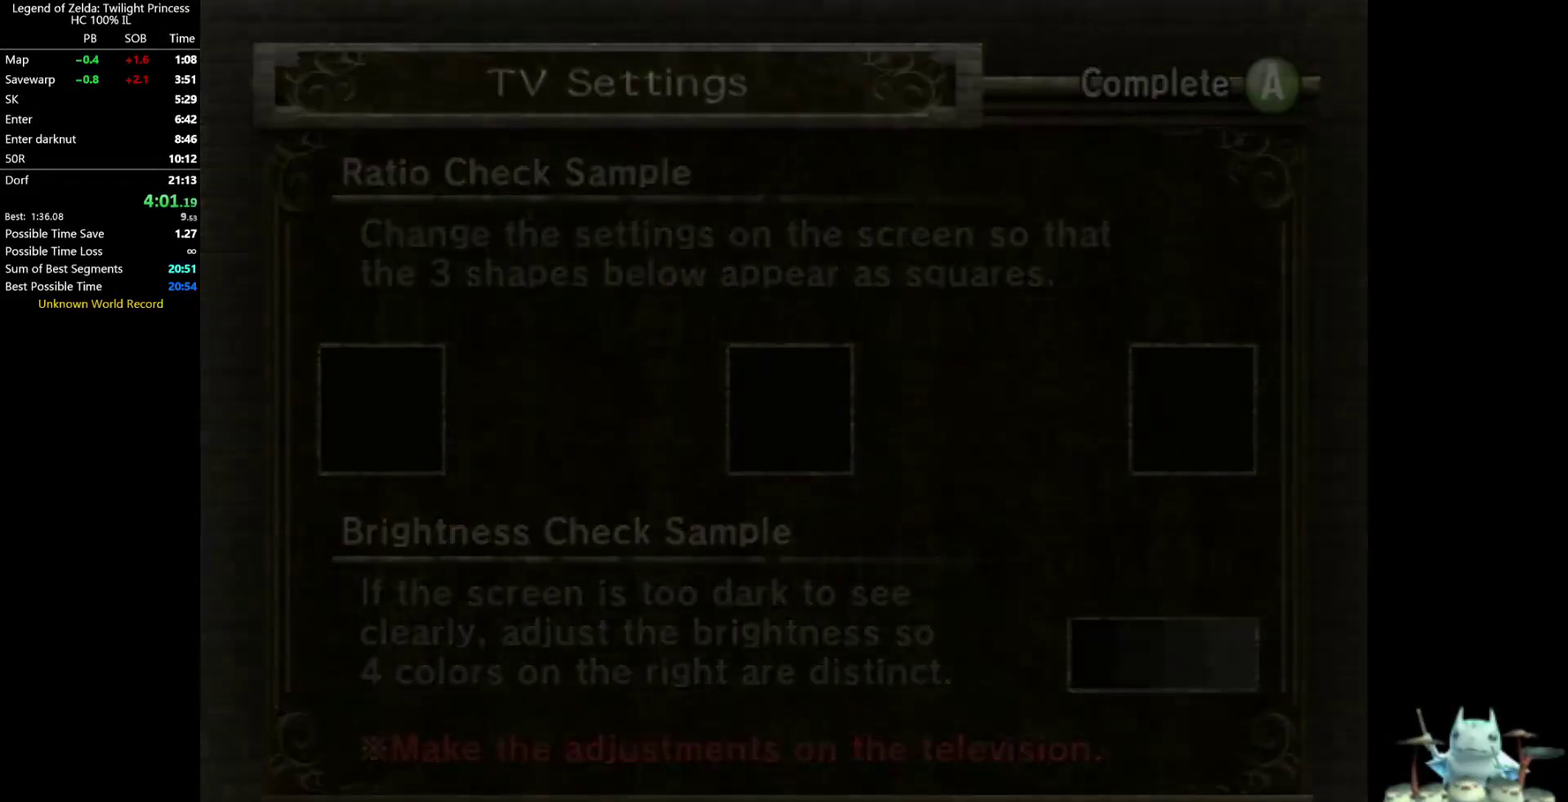
{"buttons": [], "left_stick": "center", "right_stick": "center"}
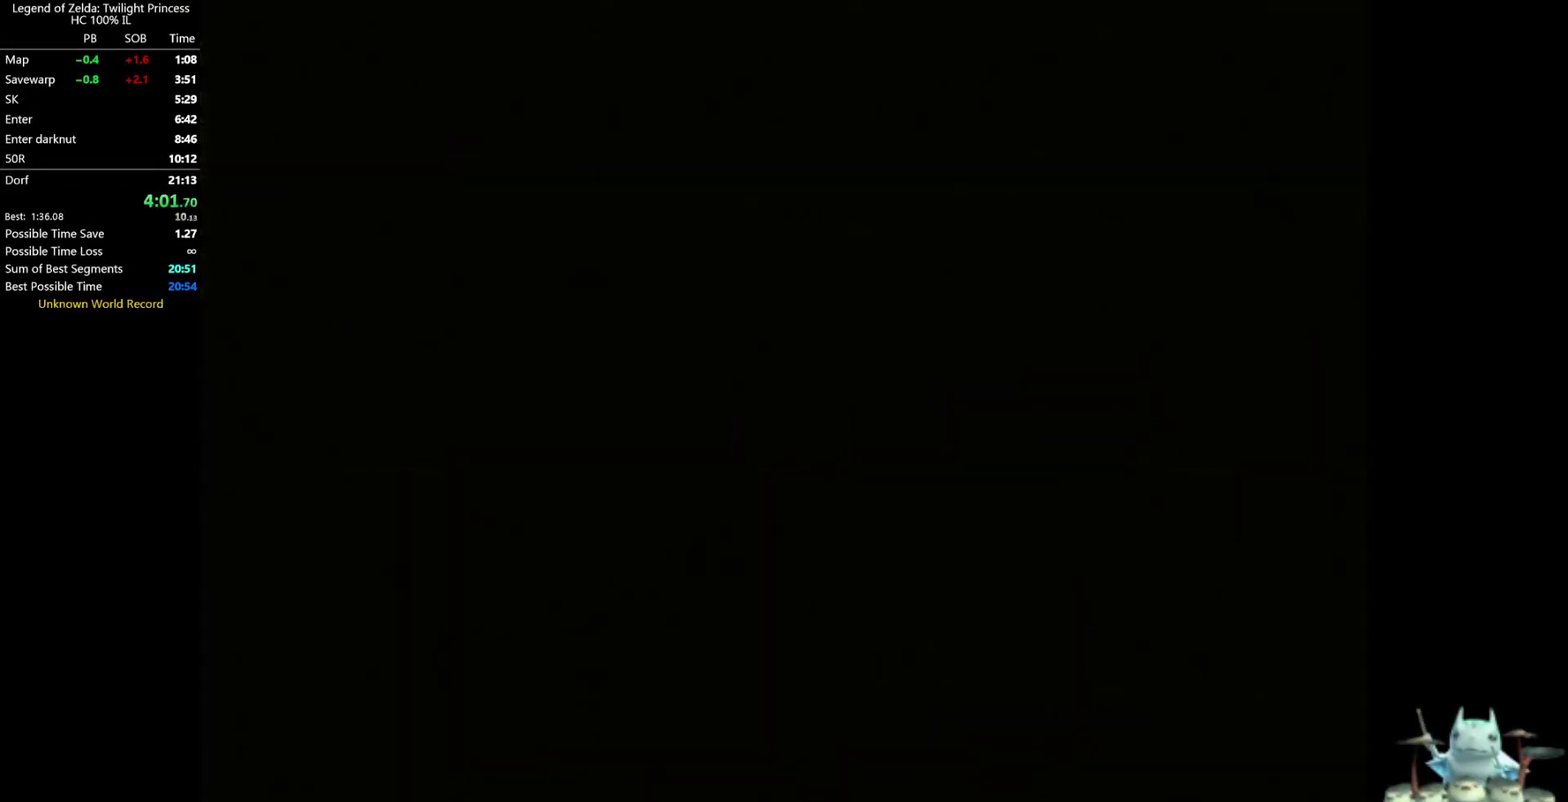
{"buttons": [], "left_stick": "center", "right_stick": "center"}
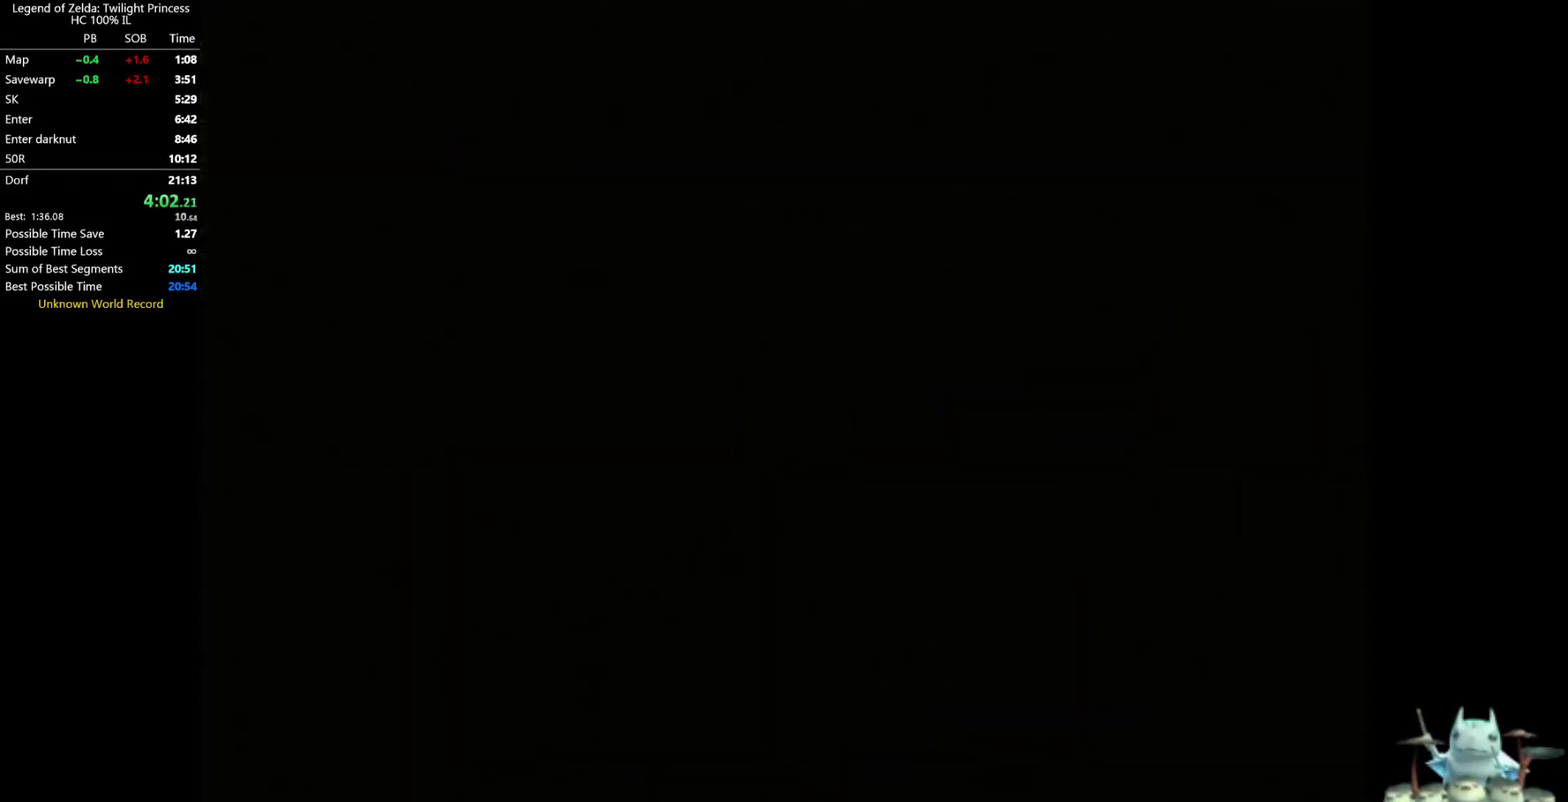
{"buttons": [], "left_stick": "center", "right_stick": "center"}
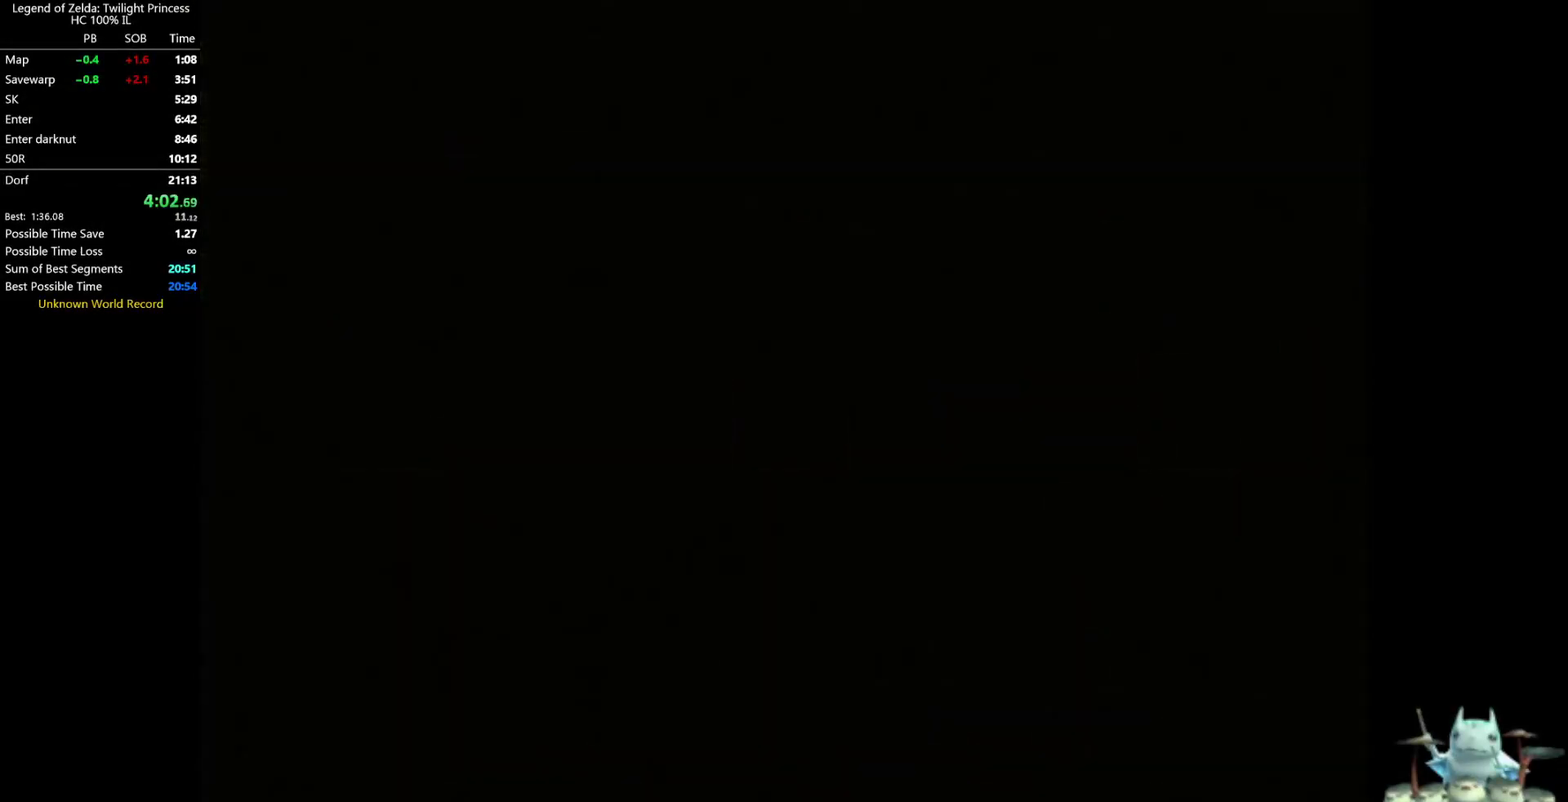
{"buttons": [], "left_stick": "center", "right_stick": "center"}
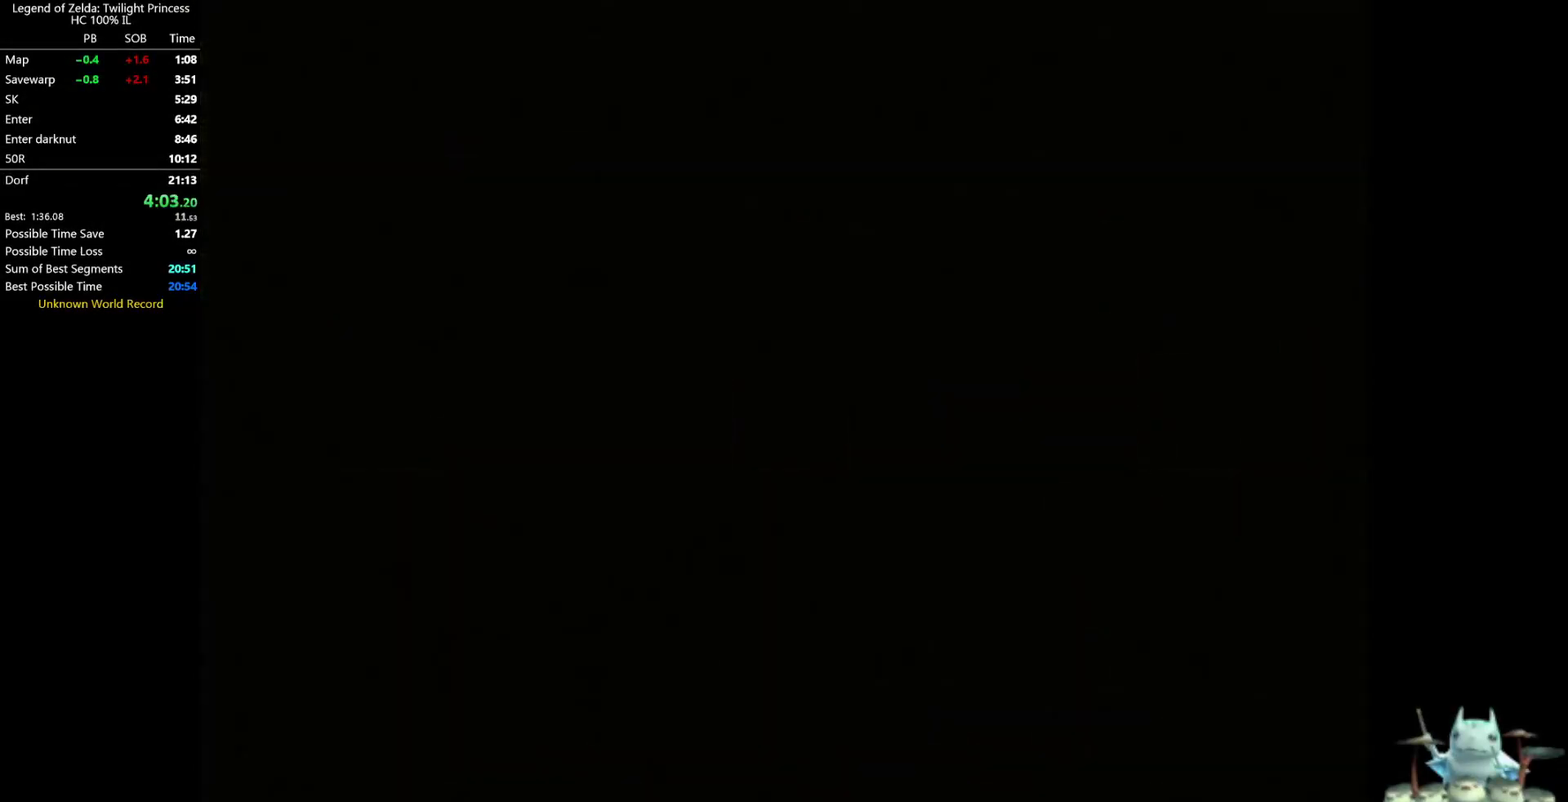
{"buttons": [], "left_stick": "center", "right_stick": "center"}
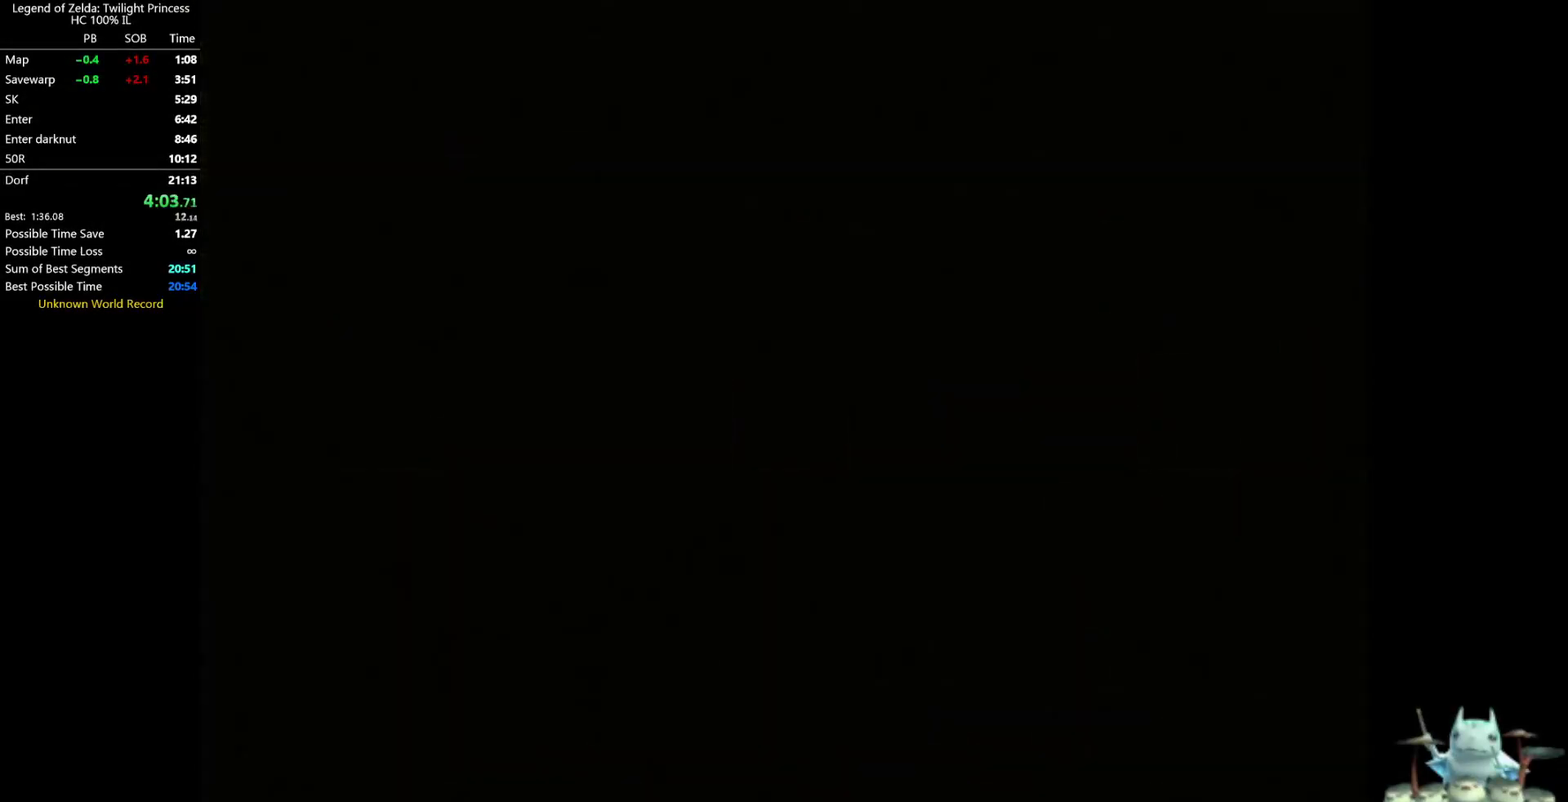
{"buttons": [], "left_stick": "center", "right_stick": "center"}
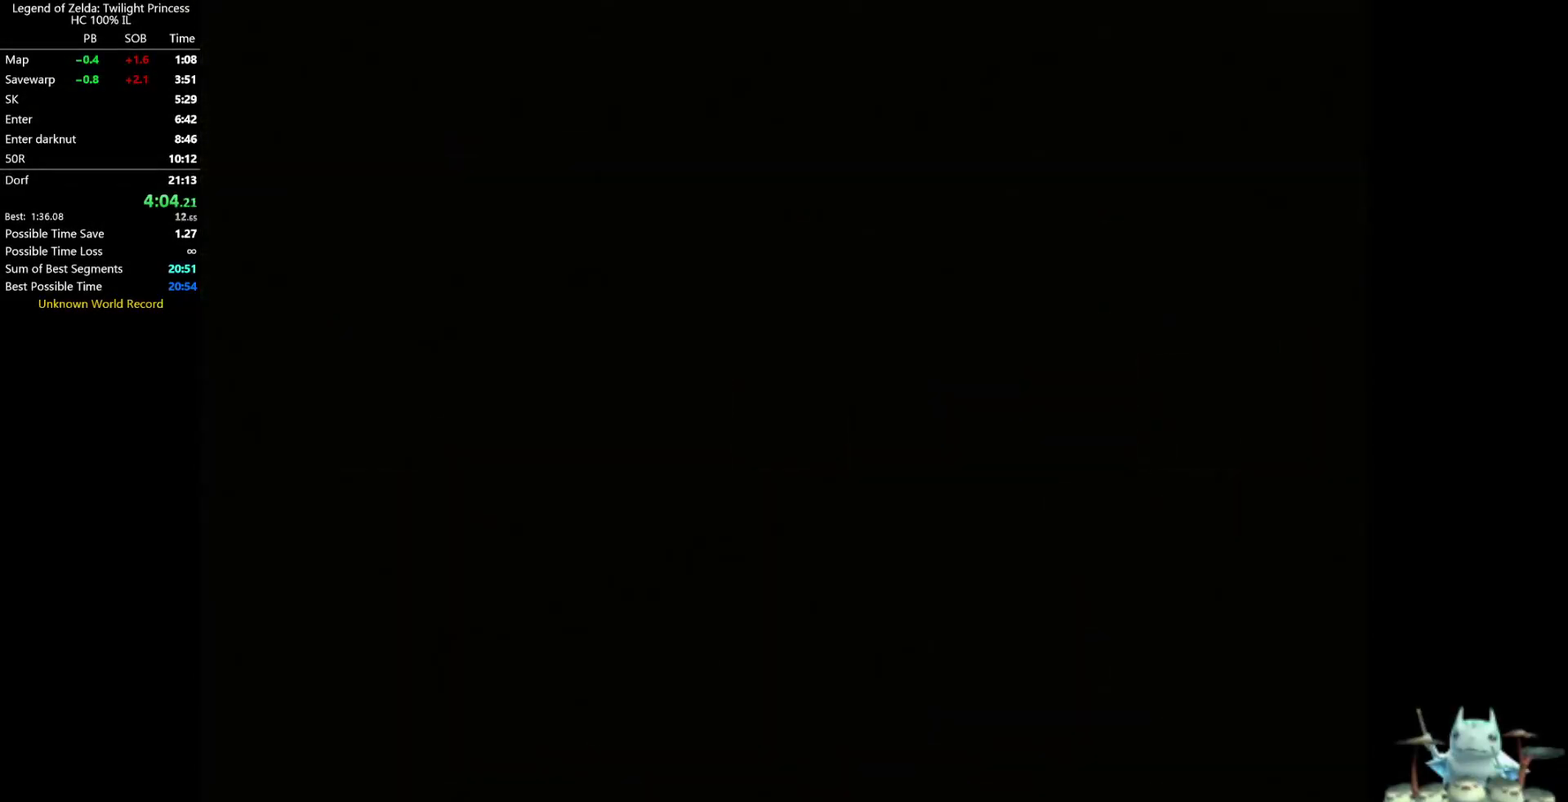
{"buttons": [], "left_stick": "up", "right_stick": "center"}
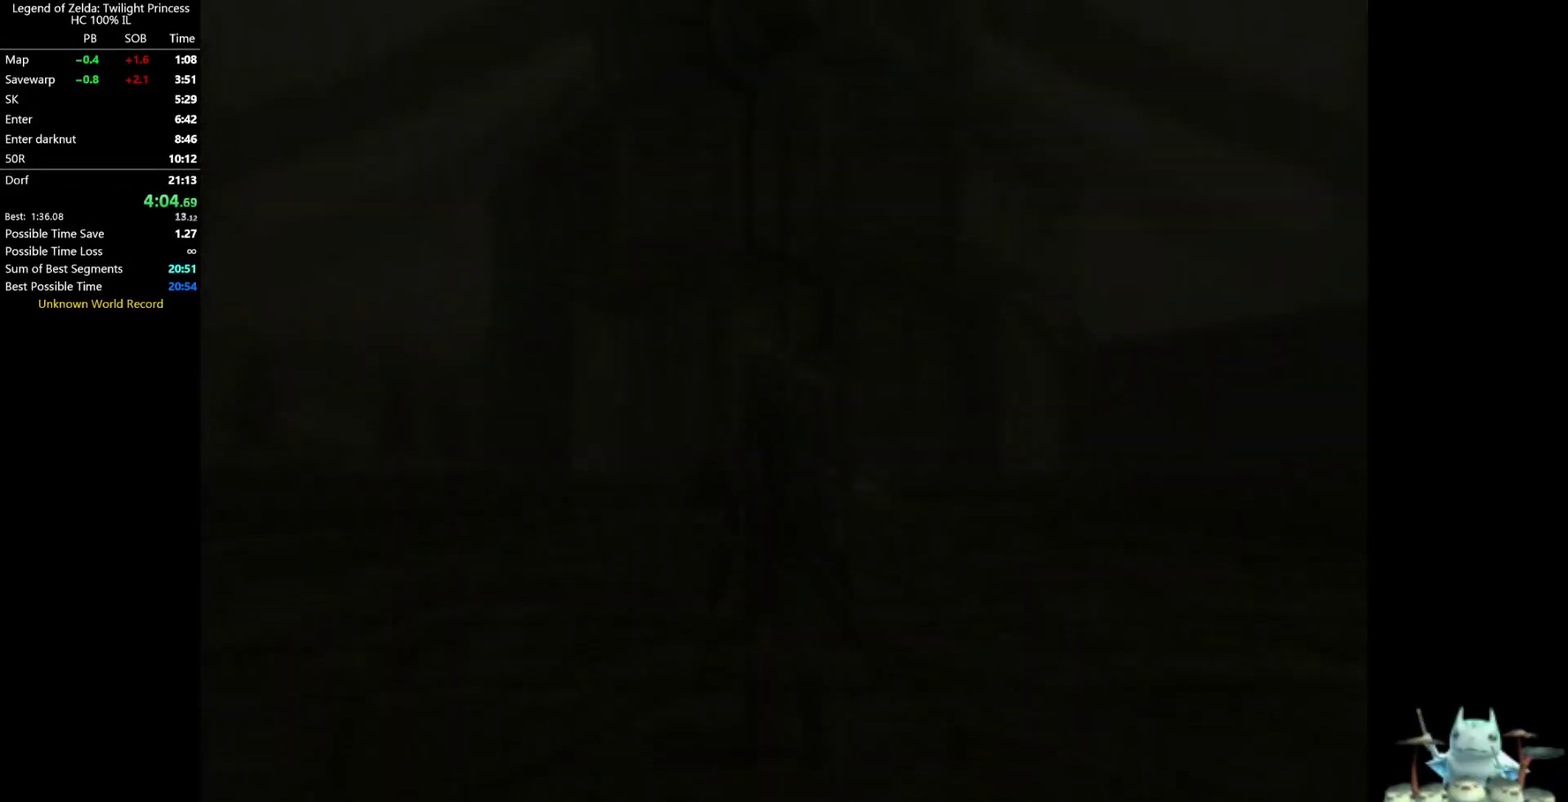
{"buttons": [], "left_stick": "up", "right_stick": "center"}
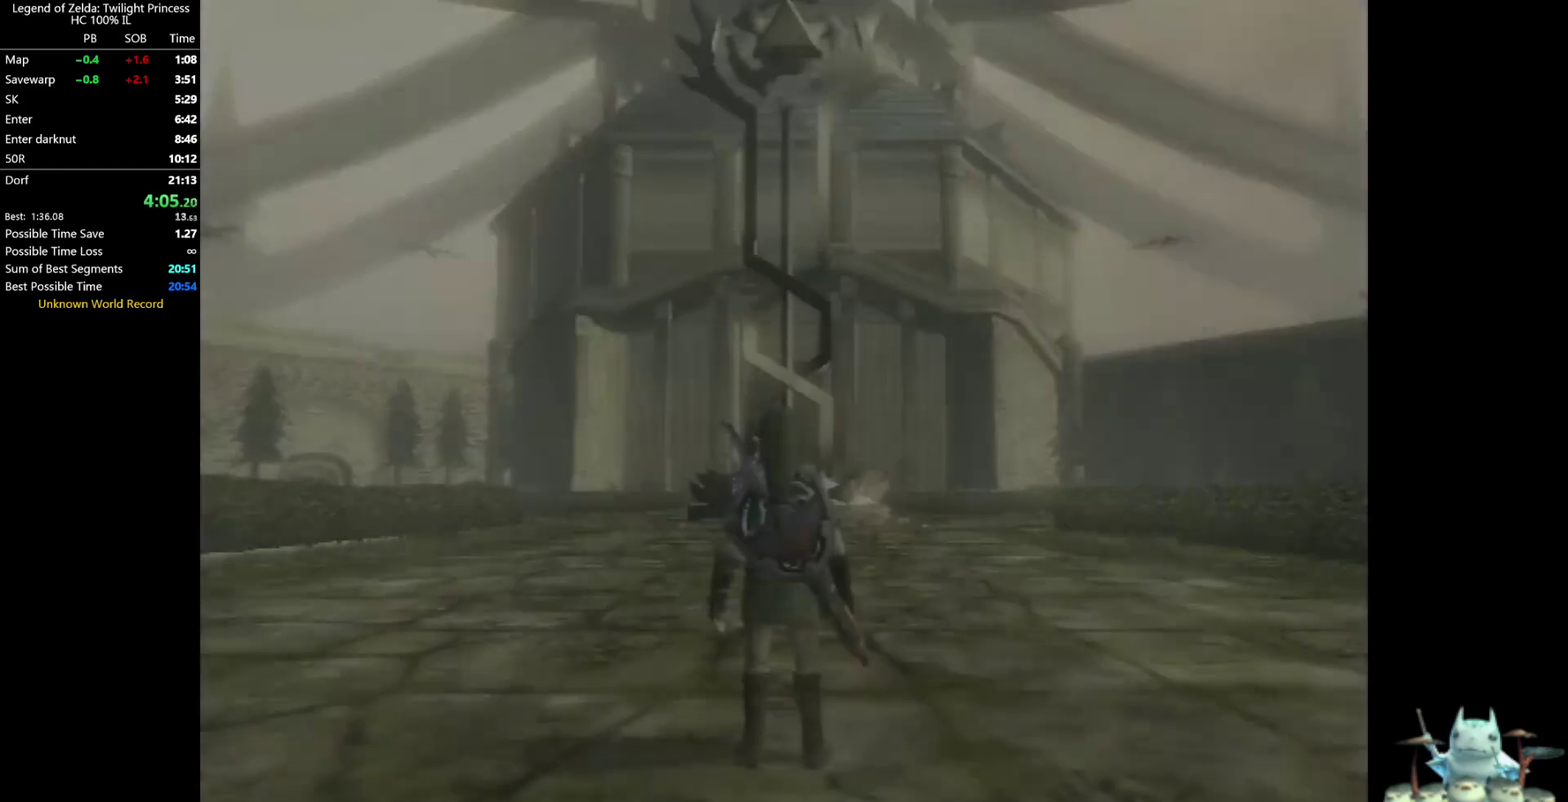
{"buttons": ["A"], "left_stick": "up-left", "right_stick": "center"}
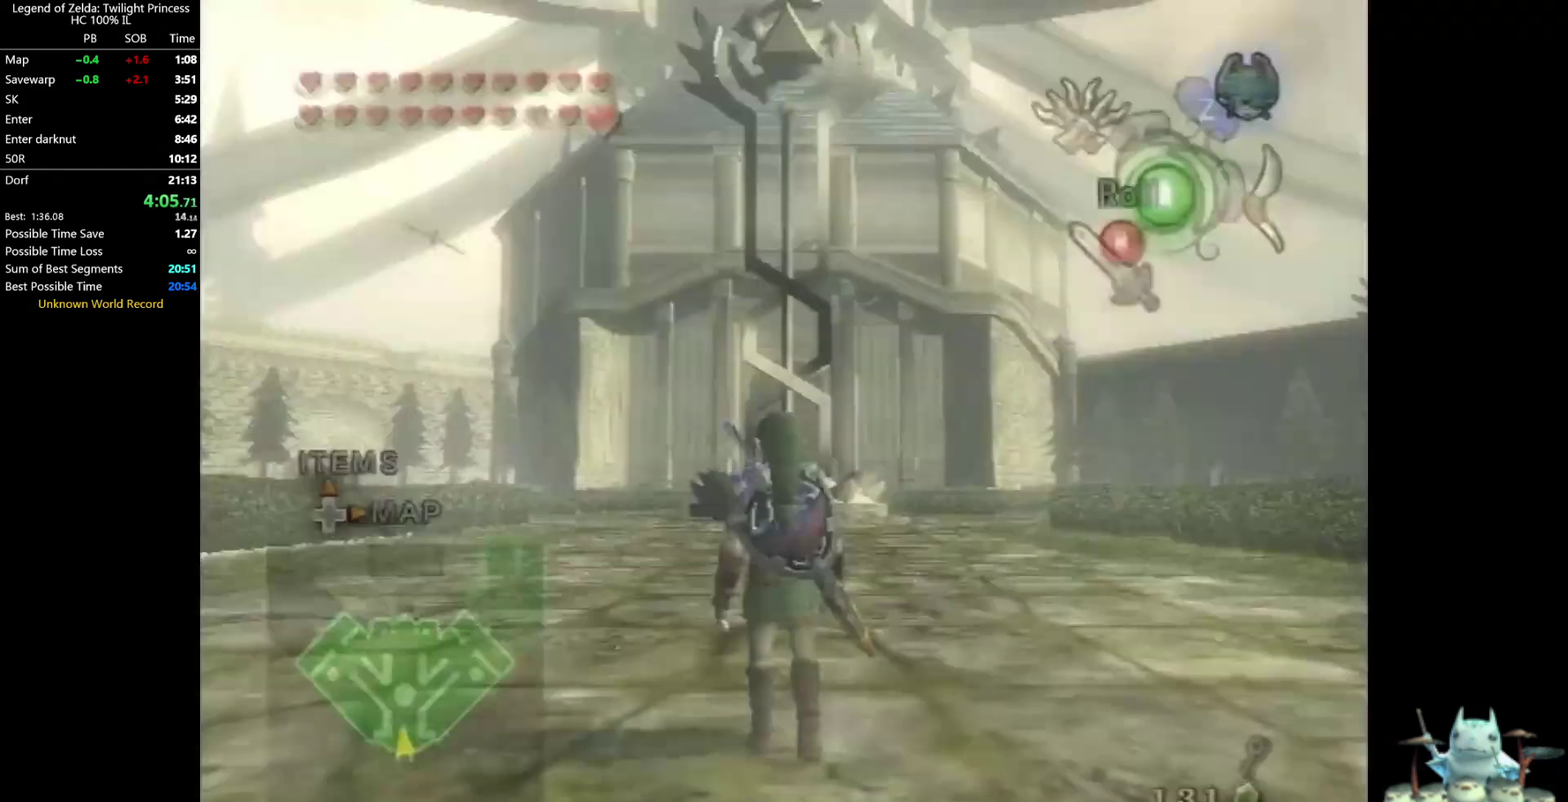
{"buttons": ["L1"], "left_stick": "center", "right_stick": "center"}
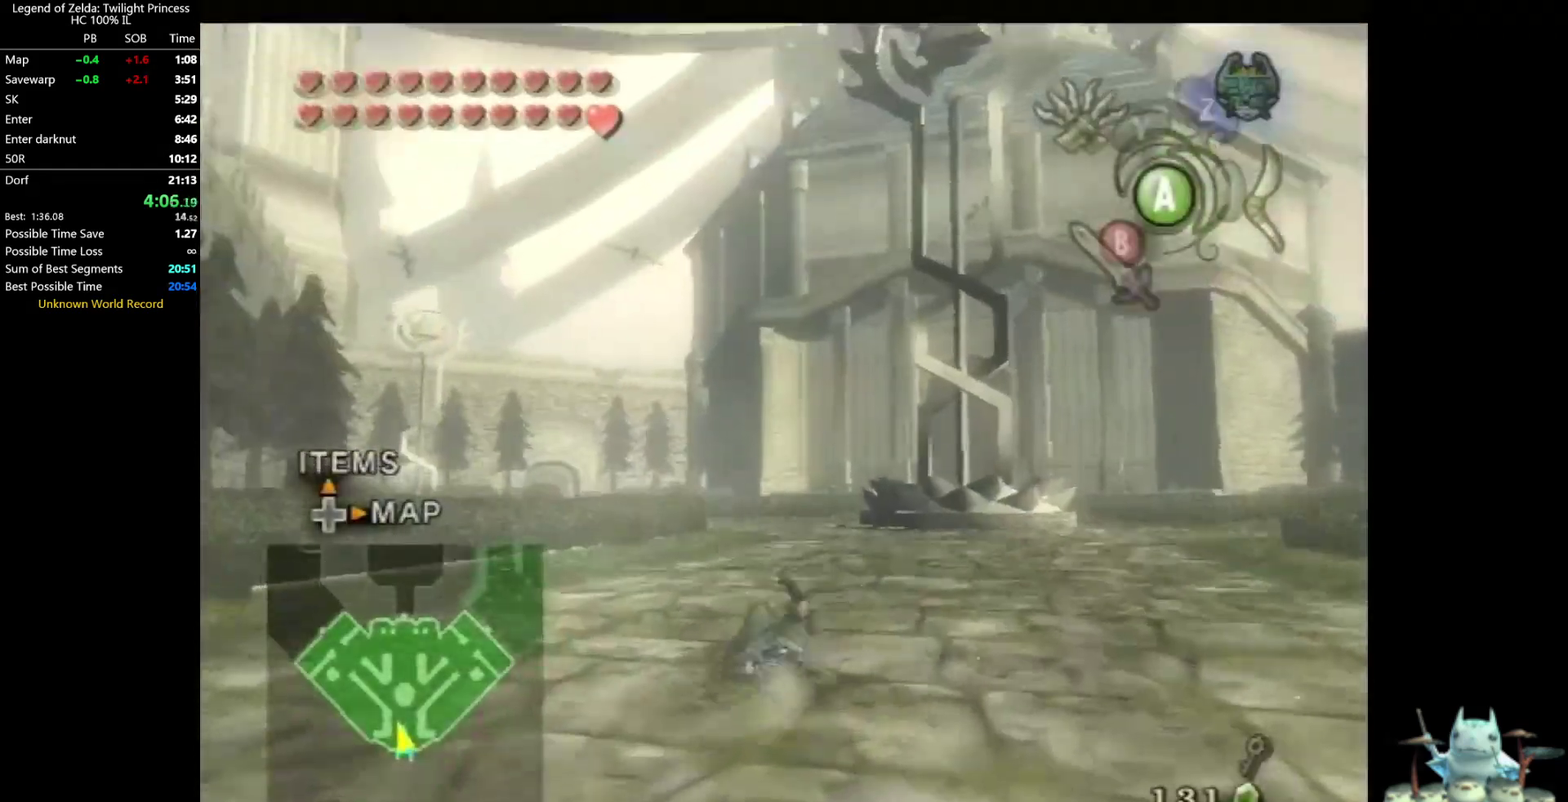
{"buttons": ["A"], "left_stick": "up", "right_stick": "center"}
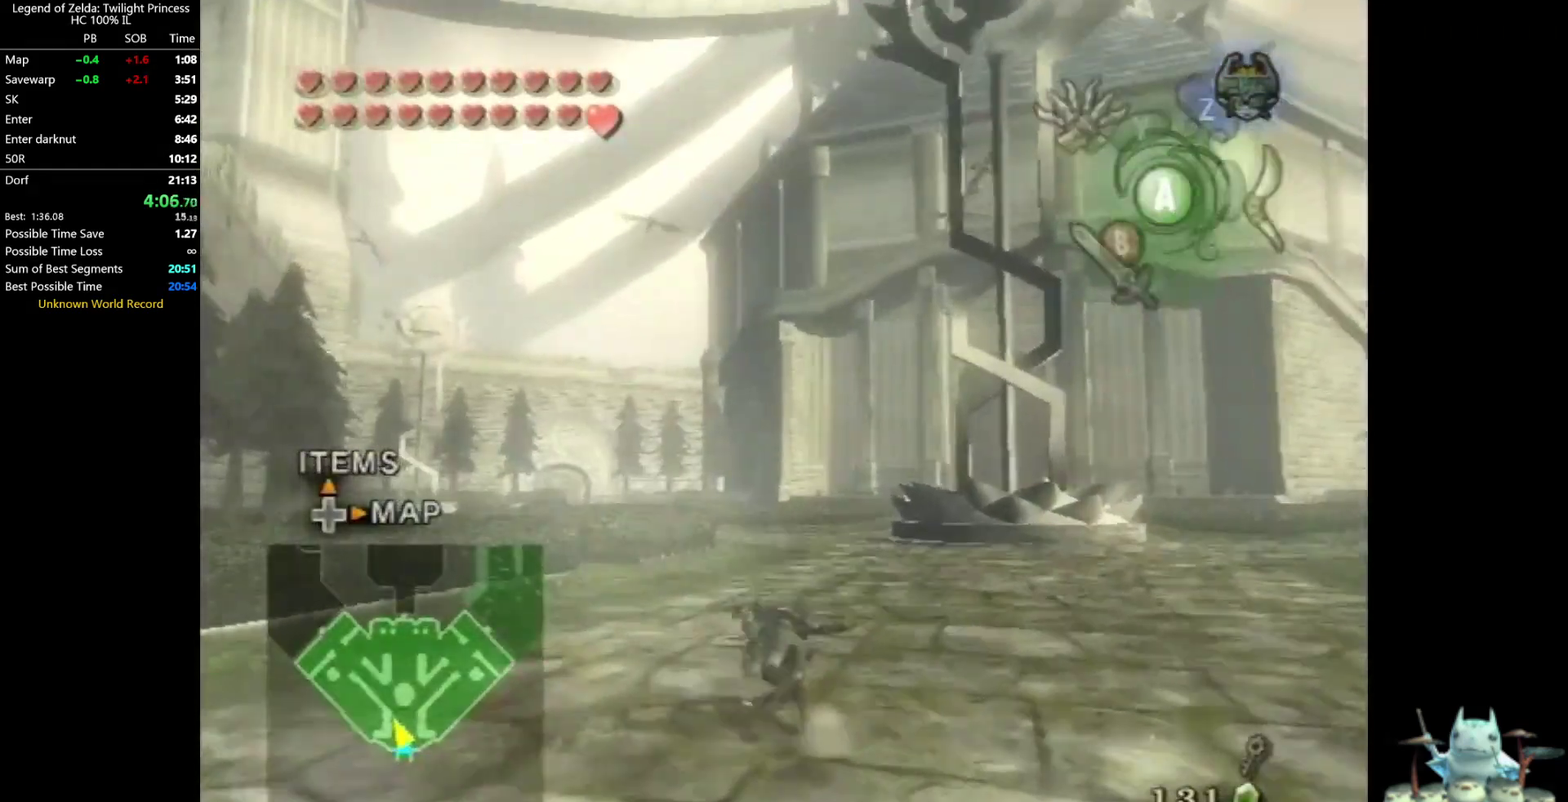
{"buttons": [], "left_stick": "up", "right_stick": "center"}
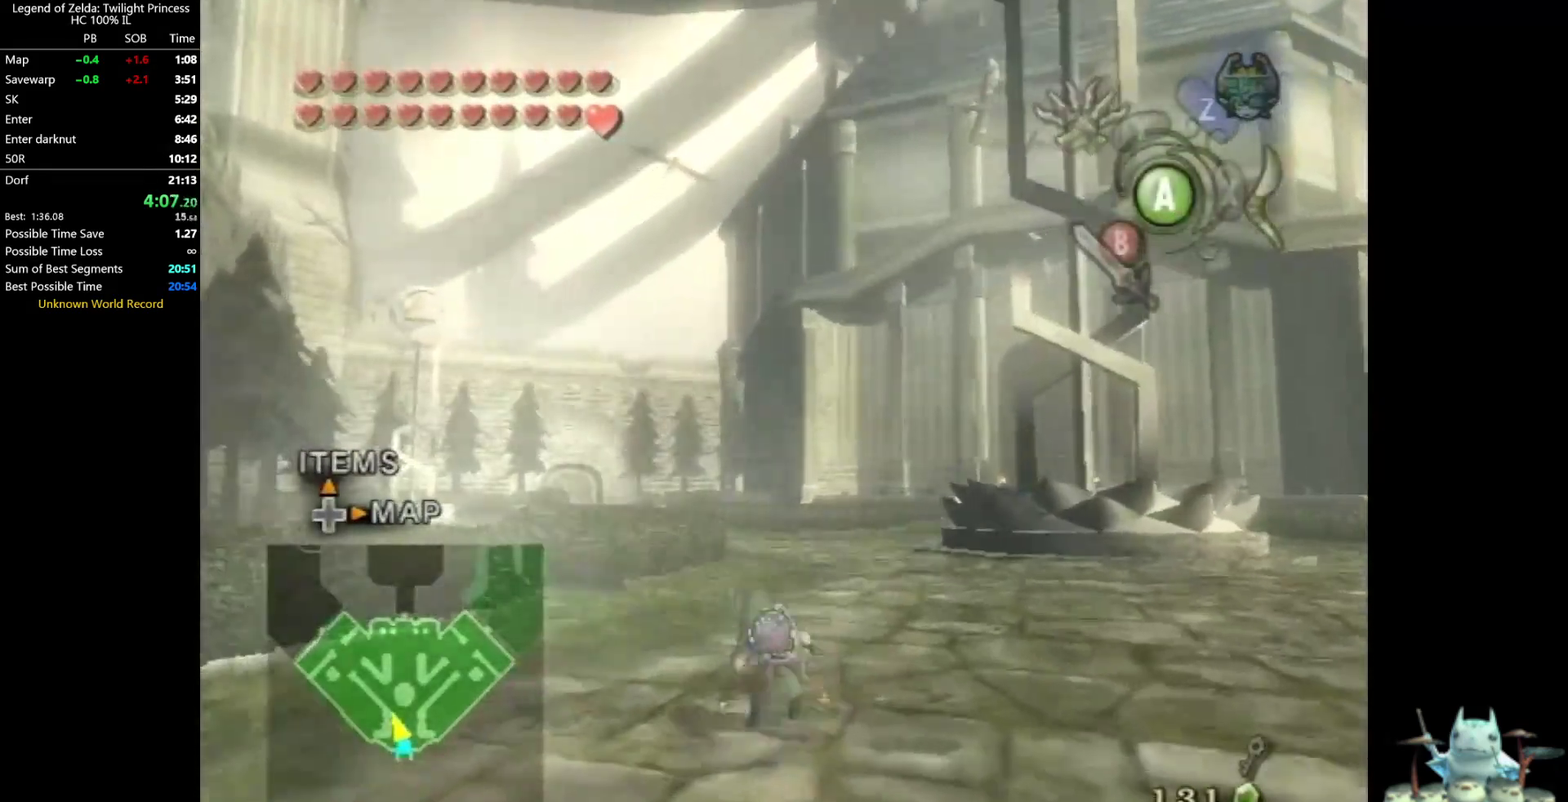
{"buttons": [], "left_stick": "up", "right_stick": "center"}
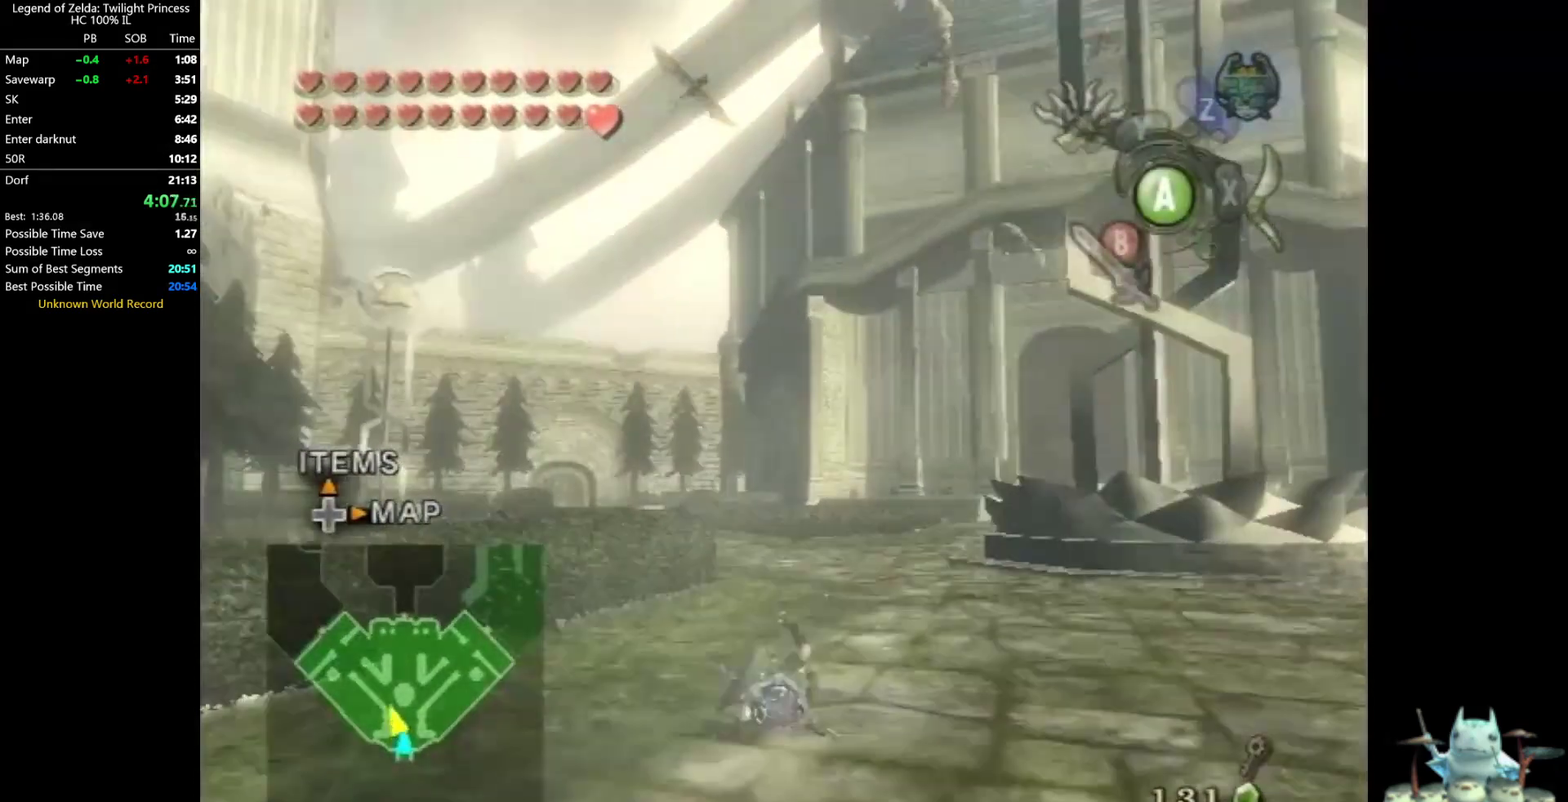
{"buttons": [], "left_stick": "up", "right_stick": "center"}
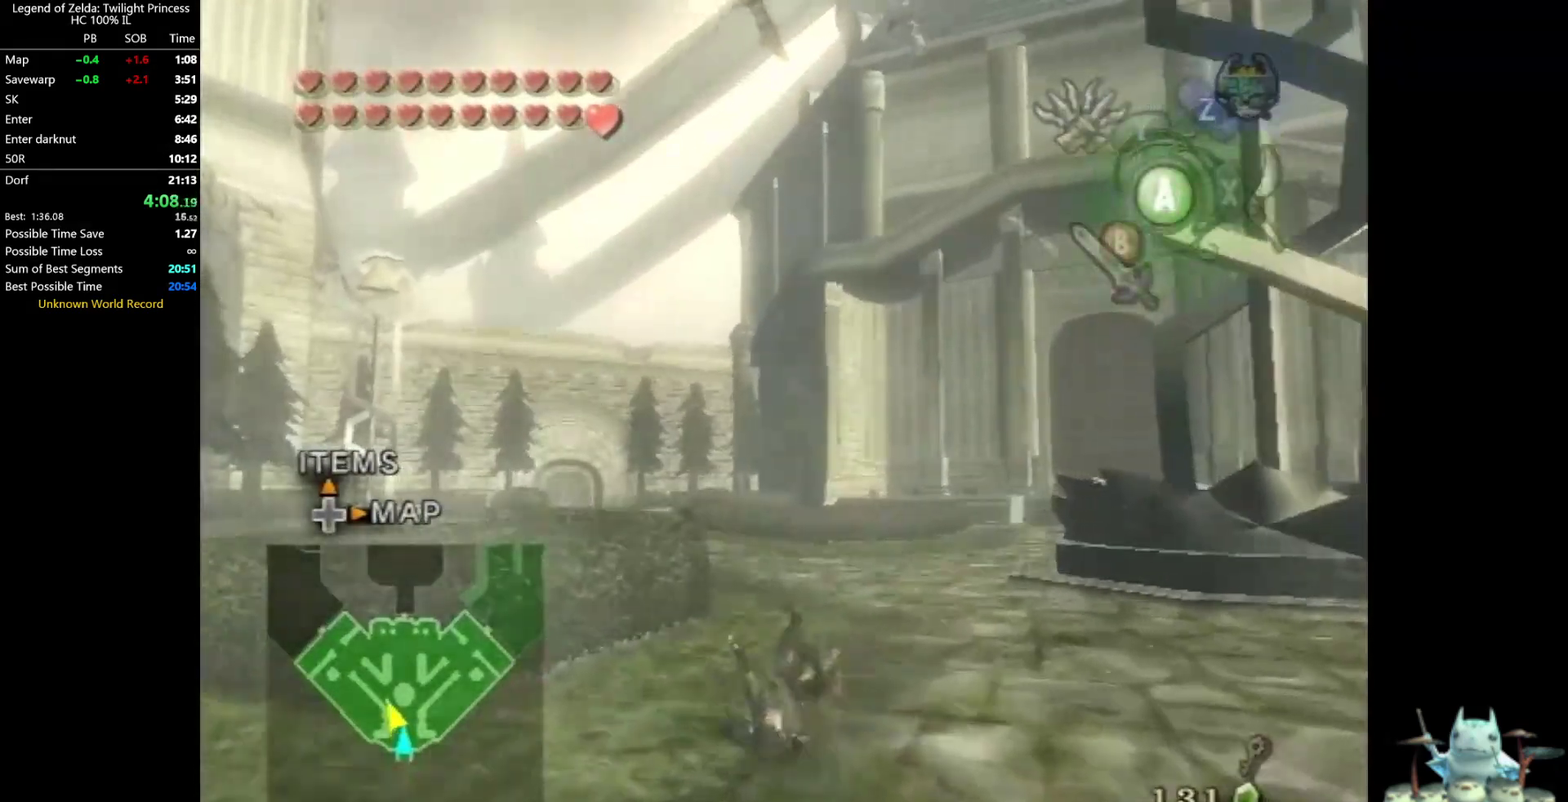
{"buttons": [], "left_stick": "up", "right_stick": "center"}
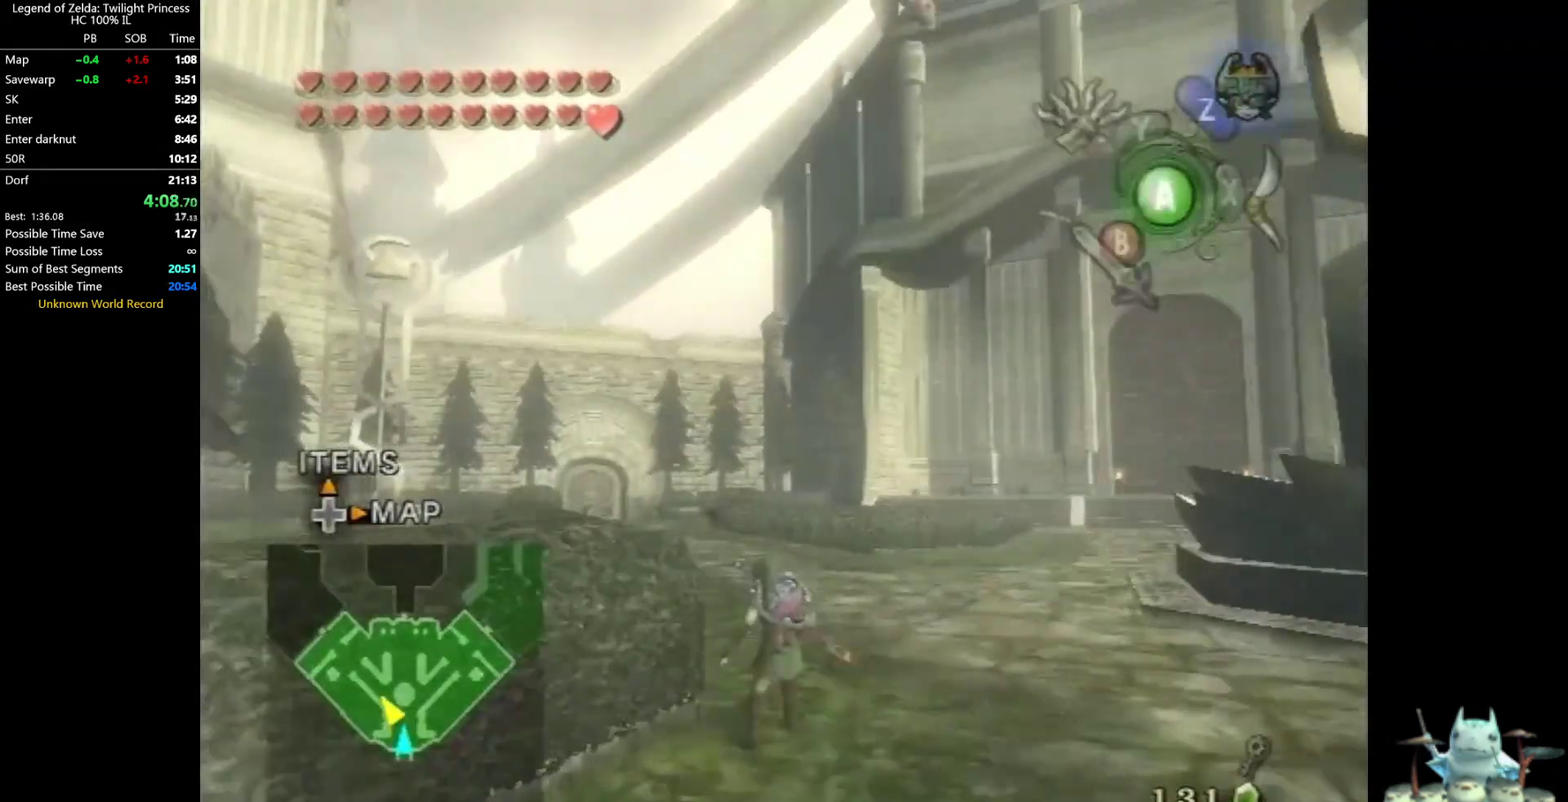
{"buttons": [], "left_stick": "up-left", "right_stick": "center"}
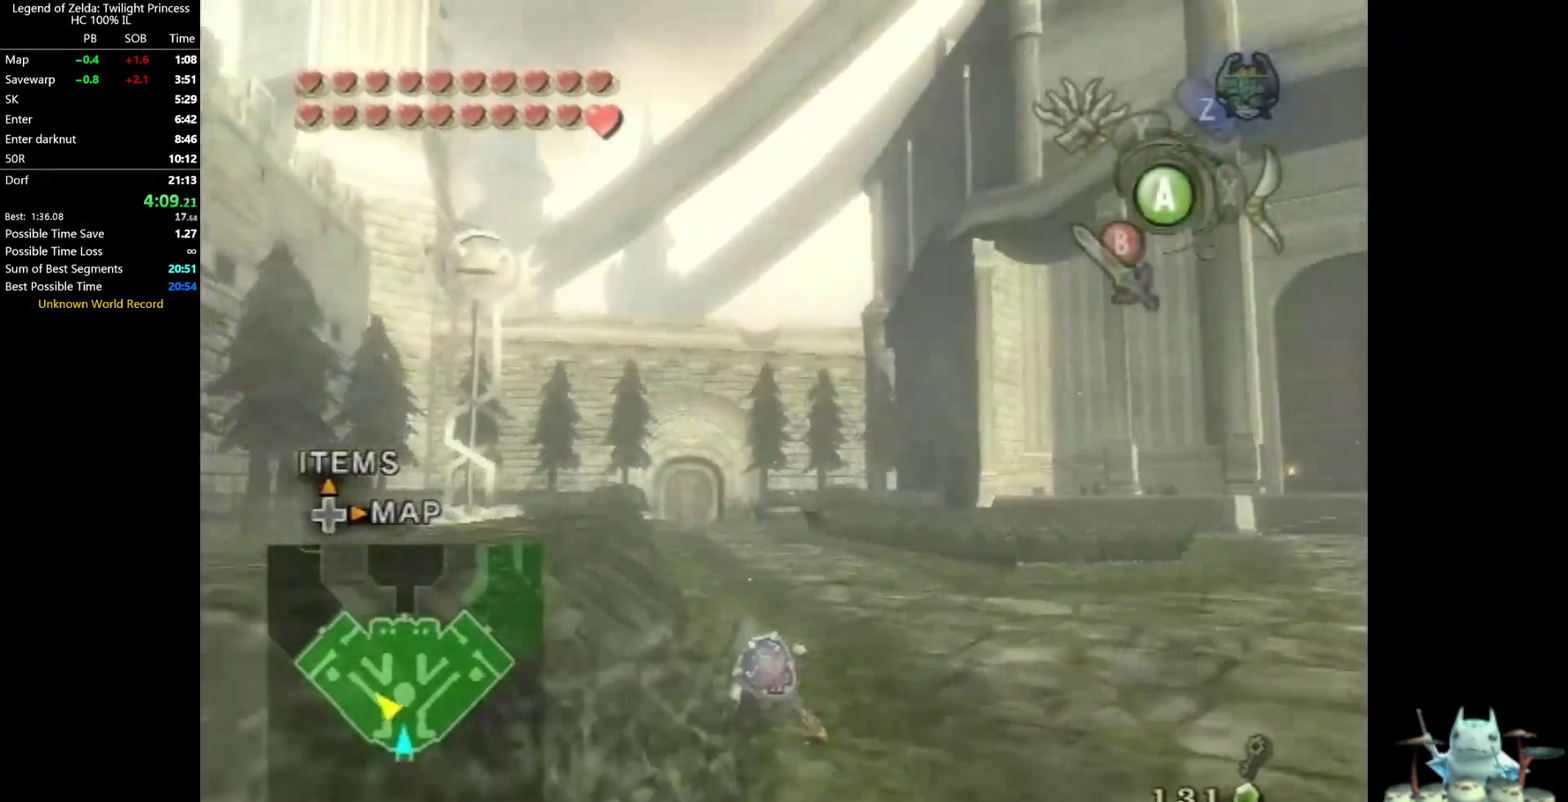
{"buttons": [], "left_stick": "up", "right_stick": "center"}
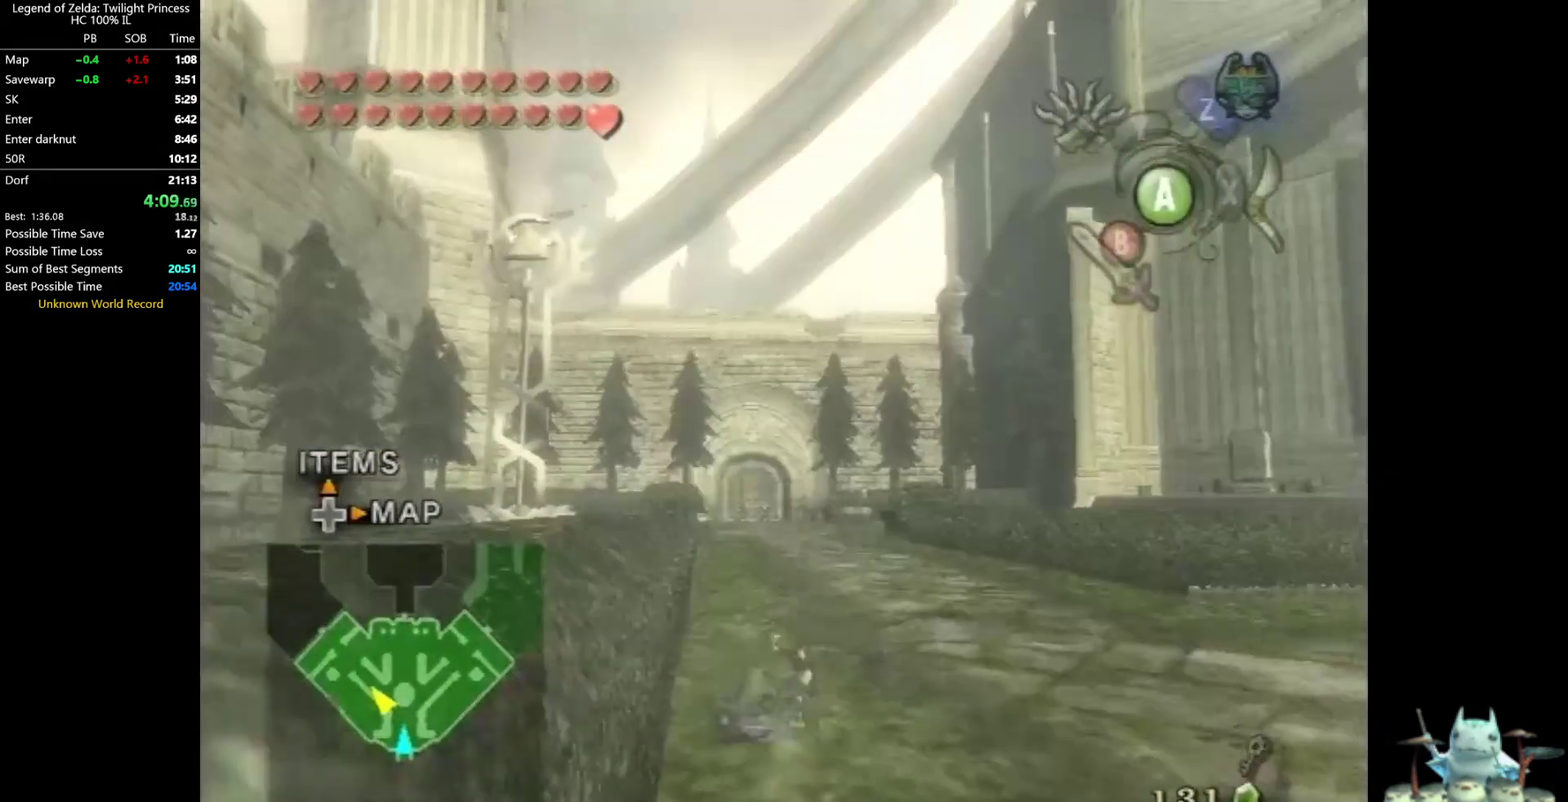
{"buttons": [], "left_stick": "up", "right_stick": "center"}
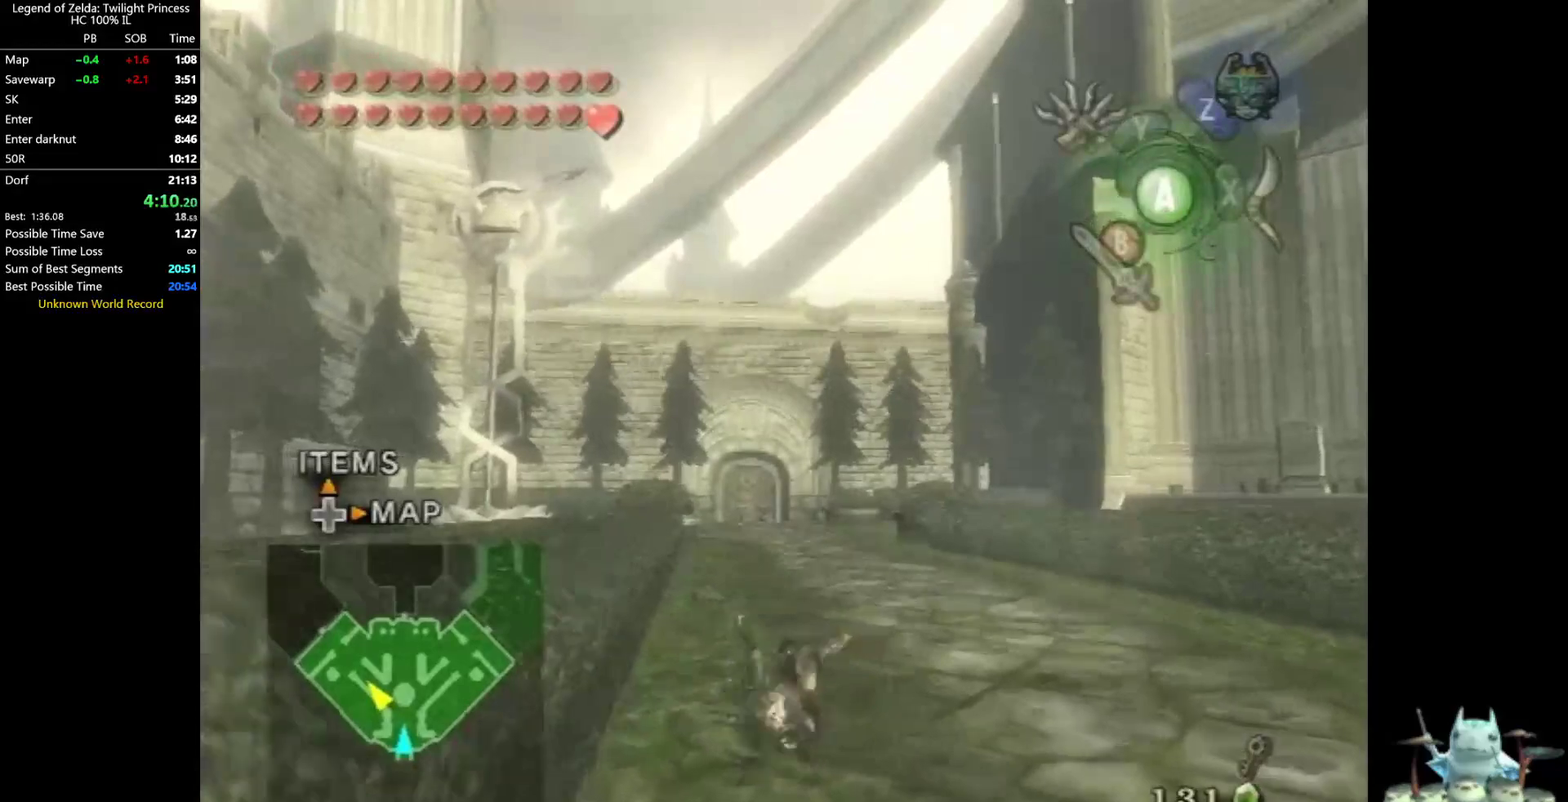
{"buttons": [], "left_stick": "up", "right_stick": "center"}
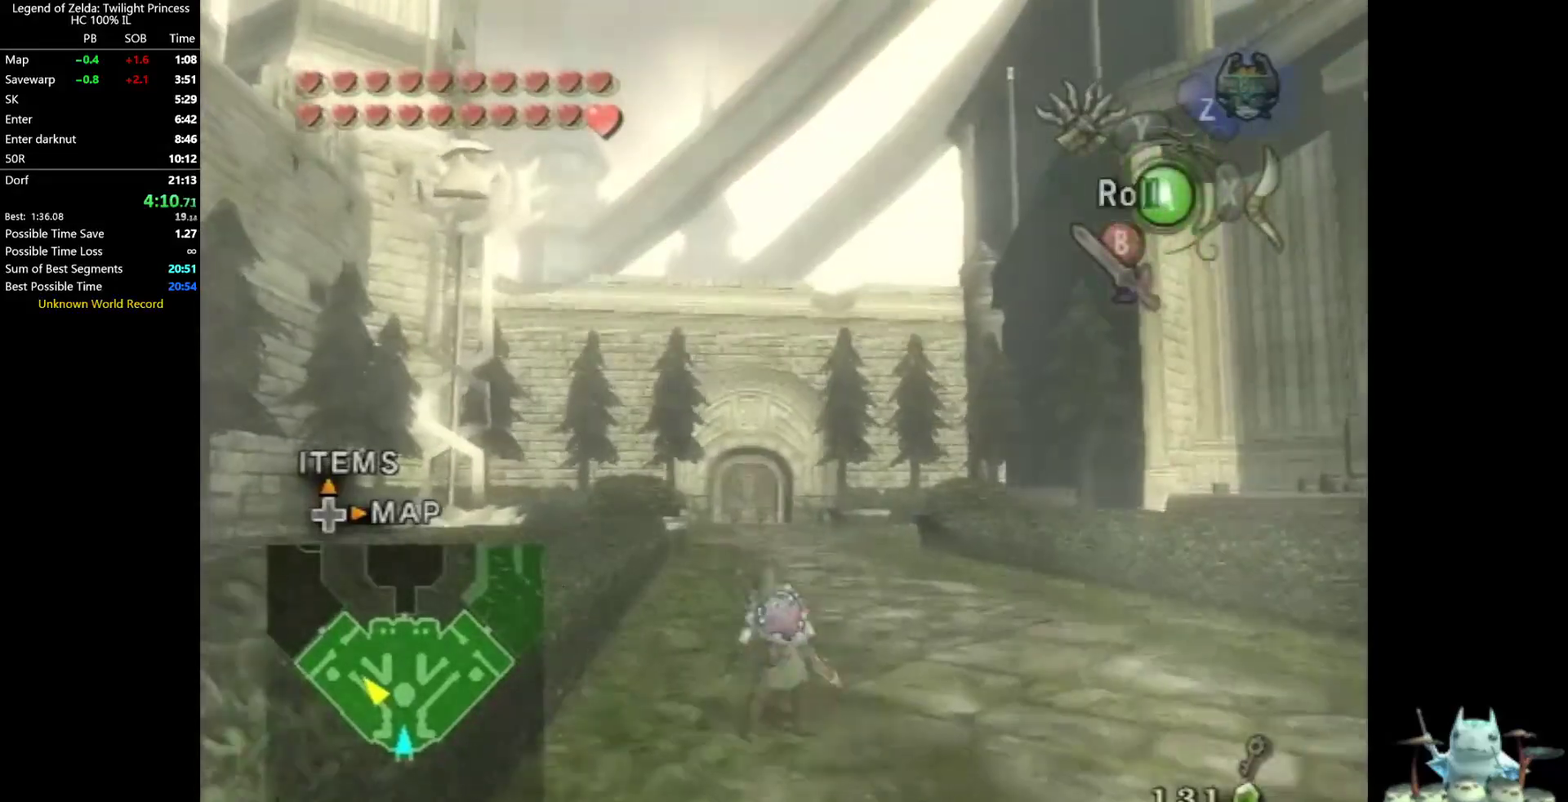
{"buttons": [], "left_stick": "up", "right_stick": "center"}
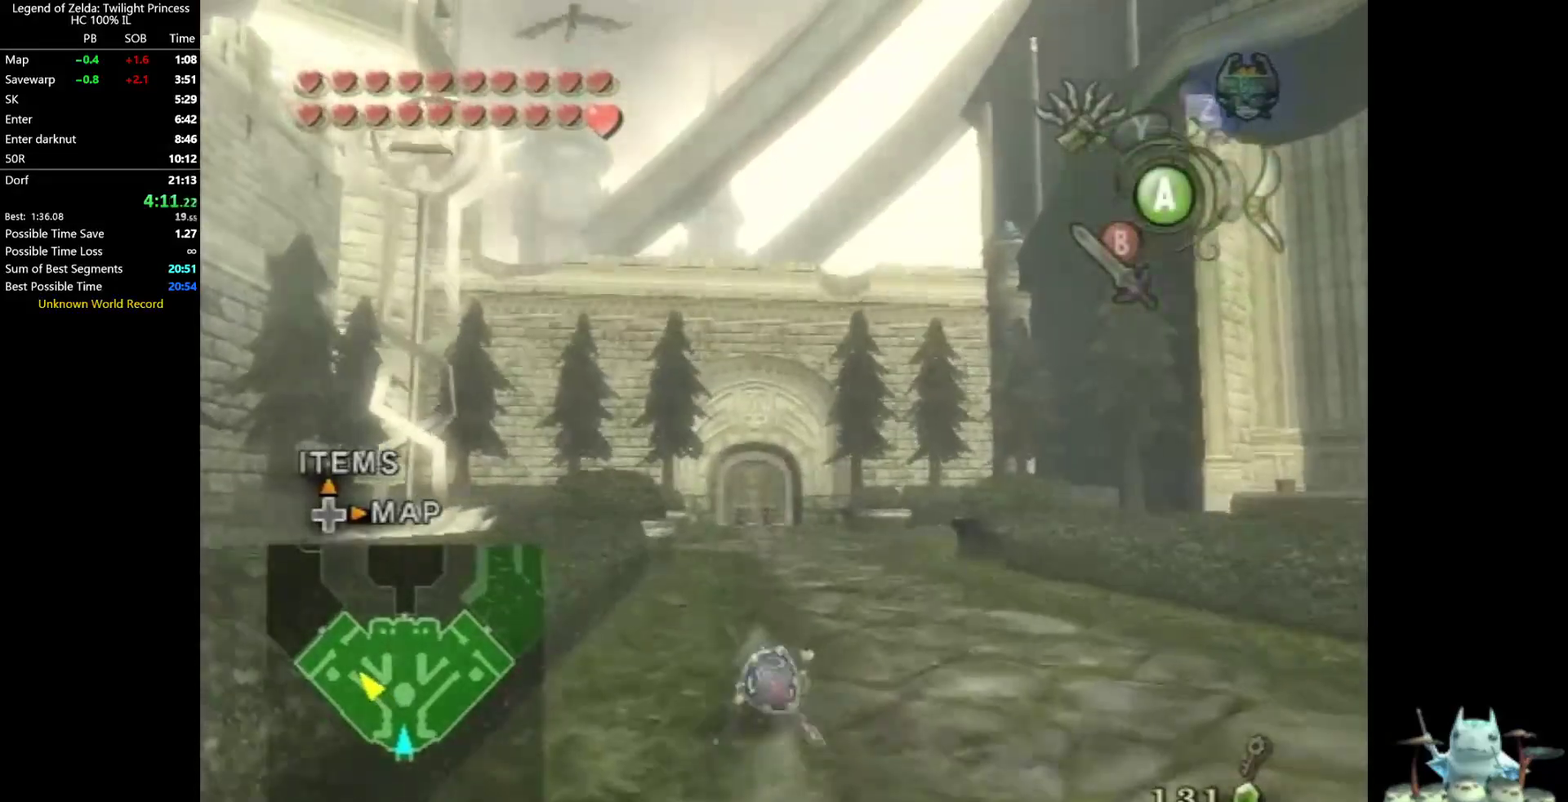
{"buttons": [], "left_stick": "up", "right_stick": "center"}
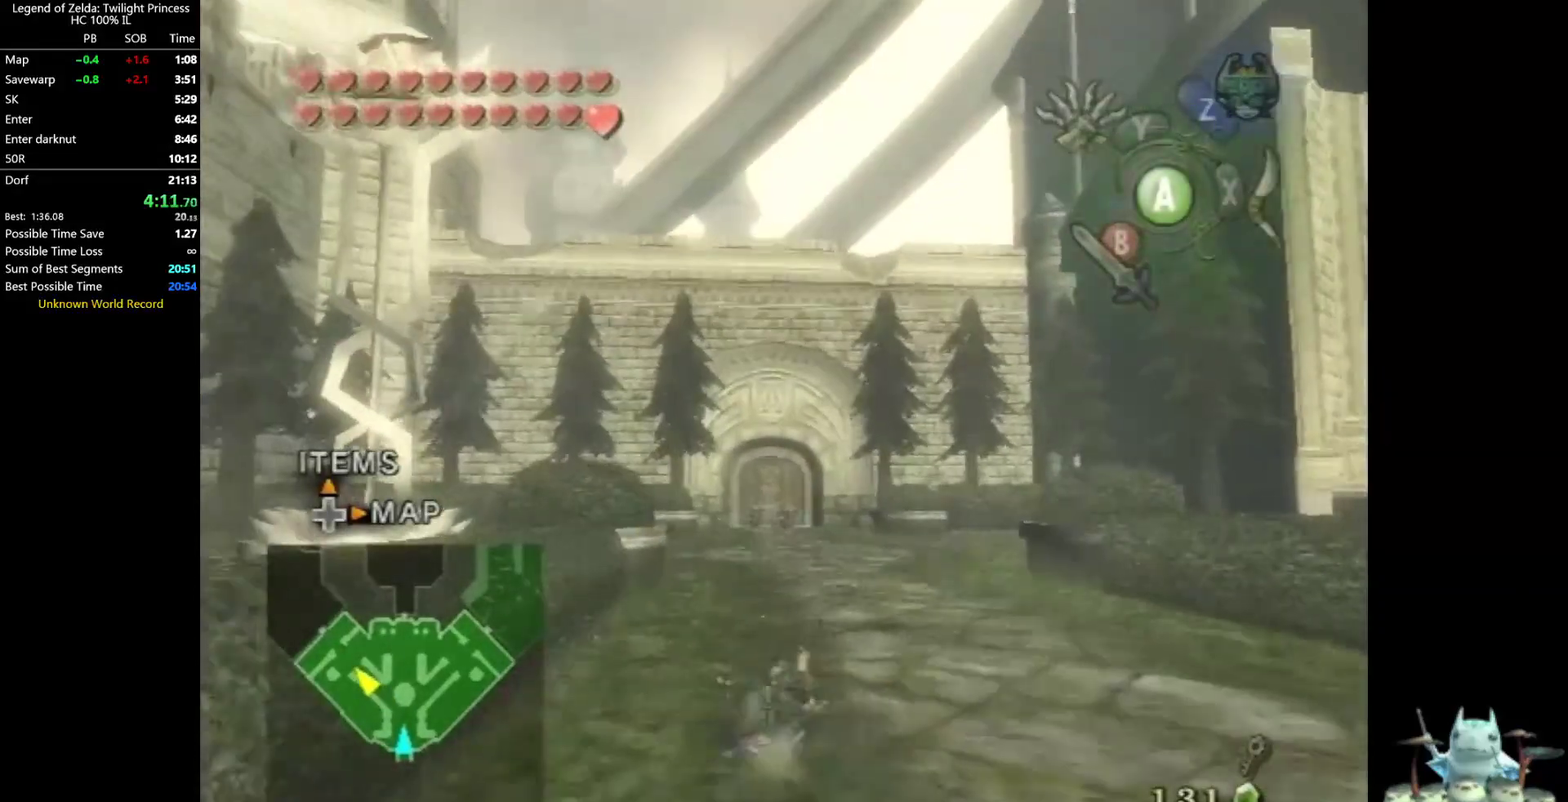
{"buttons": [], "left_stick": "up", "right_stick": "center"}